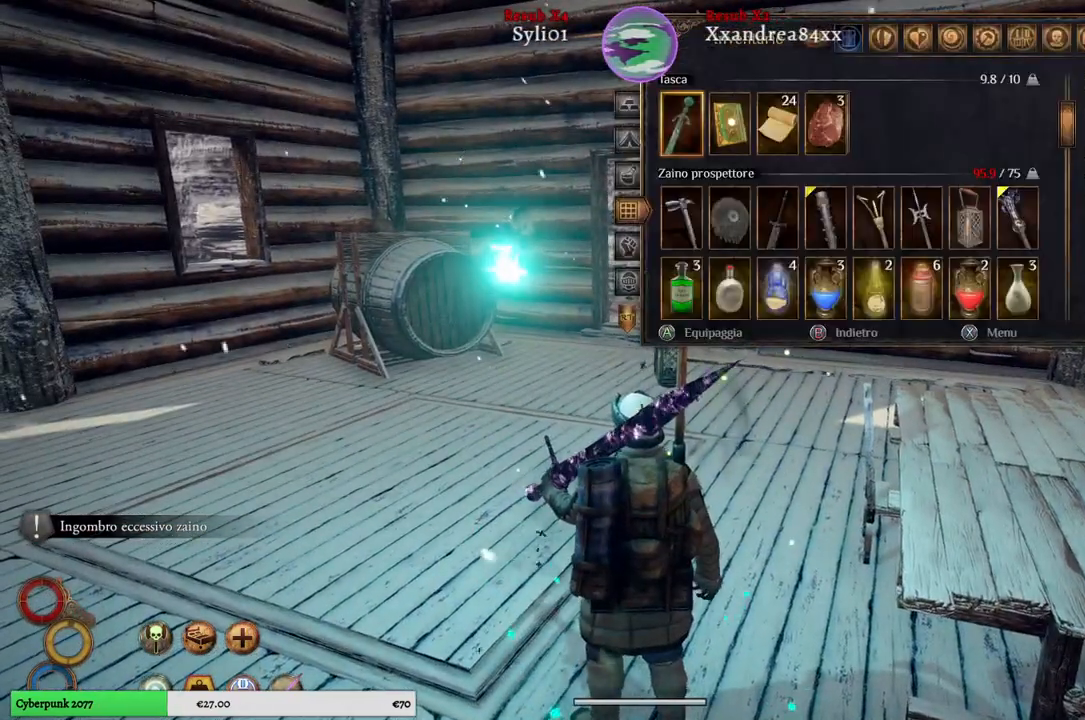
Gameplay with a controller (Xbox layout); each line is a JSON object with the inputs held at the frame after it. "events" lists button and stick changes between this image and that frame as [ms after this image, input, new state], when the widget could be followed in between.
{"buttons": [], "left_stick": "down", "right_stick": "center", "events": [[333, "left_stick", "down"]]}
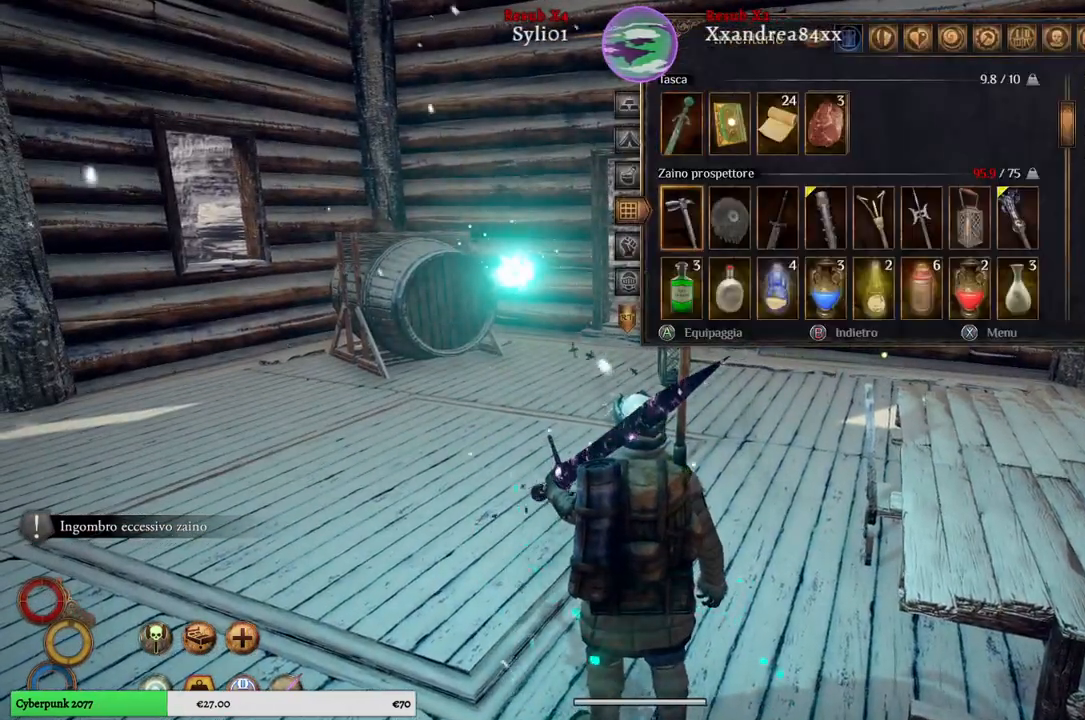
{"buttons": [], "left_stick": "right", "right_stick": "center", "events": [[50, "left_stick", "center"], [133, "left_stick", "right"]]}
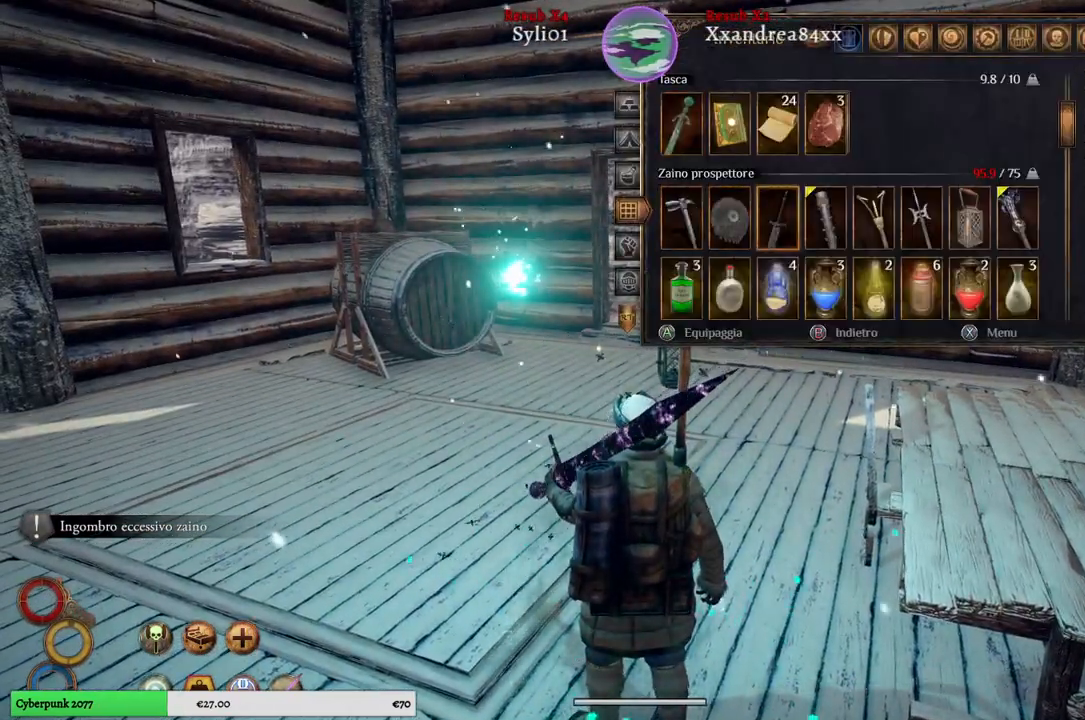
{"buttons": [], "left_stick": "right", "right_stick": "center", "events": [[67, "left_stick", "center"], [133, "left_stick", "right"], [333, "left_stick", "center"], [433, "left_stick", "right"]]}
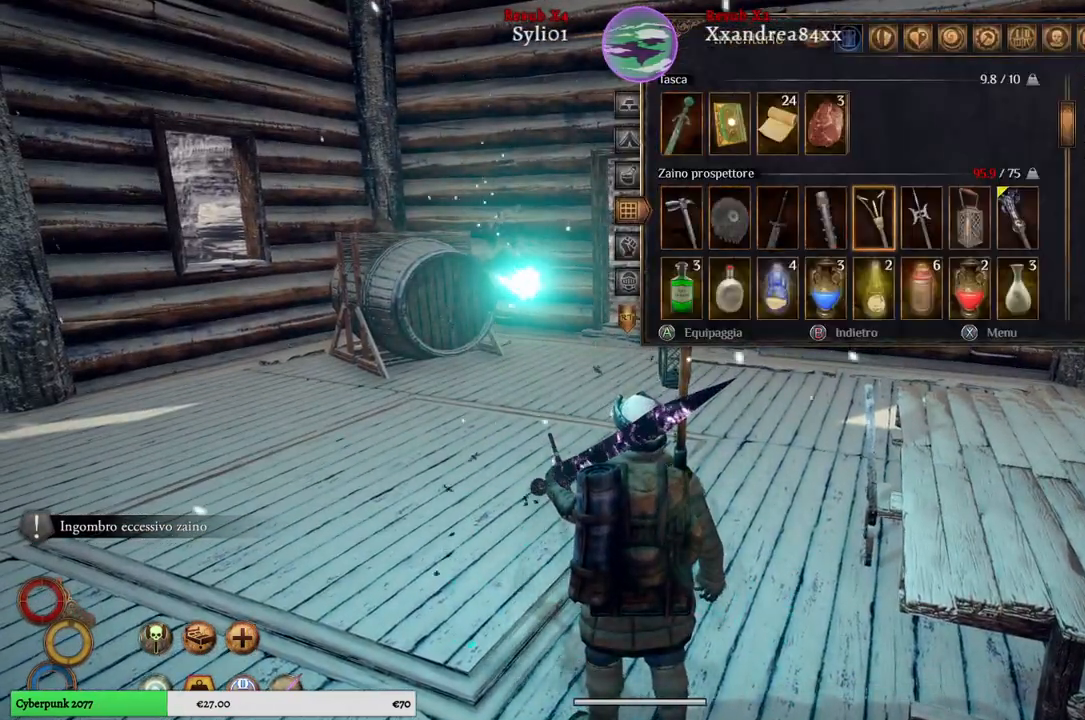
{"buttons": [], "left_stick": "left", "right_stick": "center", "events": [[100, "left_stick", "center"], [383, "left_stick", "left"]]}
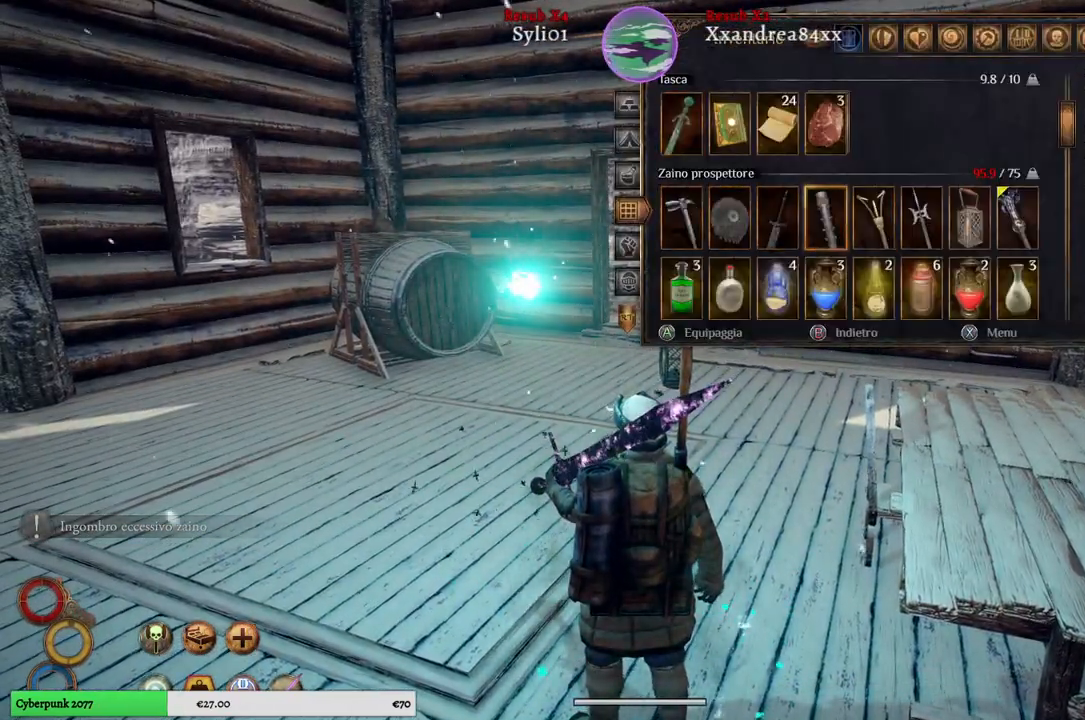
{"buttons": [], "left_stick": "center", "right_stick": "center", "events": [[50, "left_stick", "center"]]}
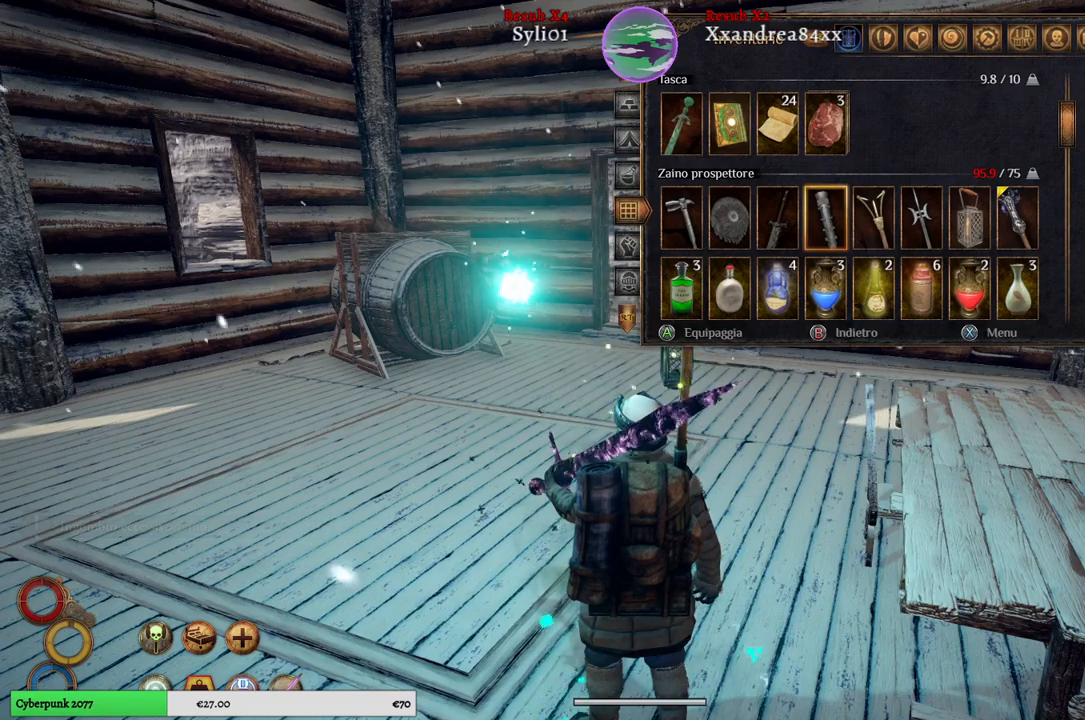
{"buttons": [], "left_stick": "center", "right_stick": "center", "events": [[233, "left_stick", "left"], [450, "left_stick", "center"]]}
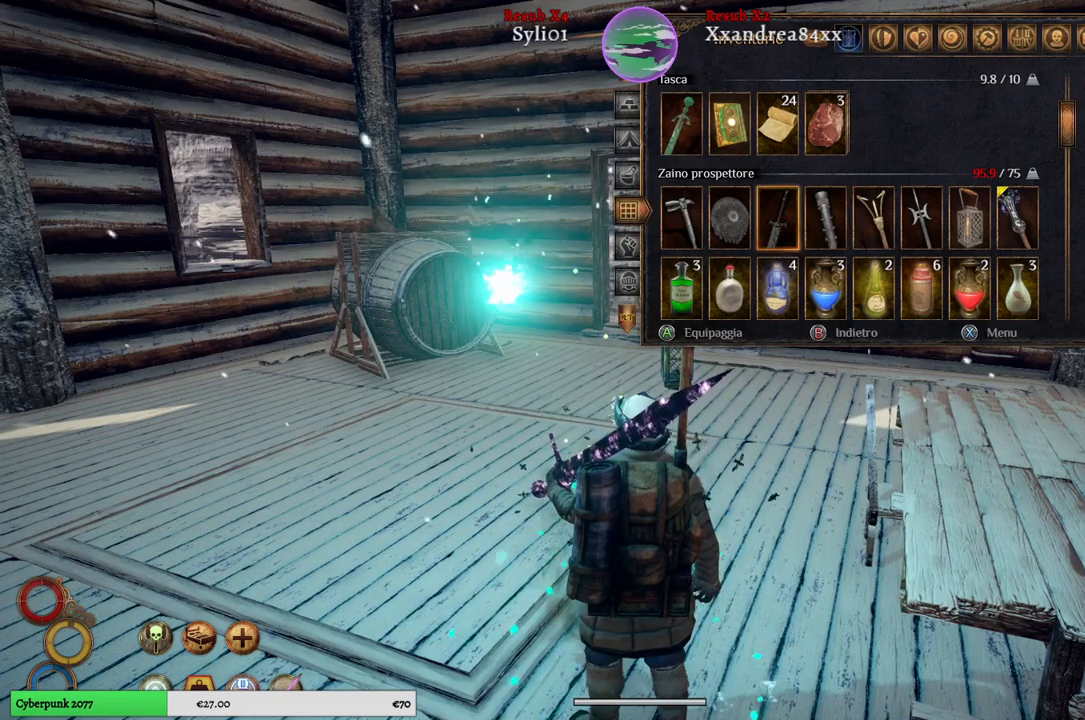
{"buttons": [], "left_stick": "center", "right_stick": "center", "events": [[233, "left_stick", "left"], [433, "left_stick", "center"]]}
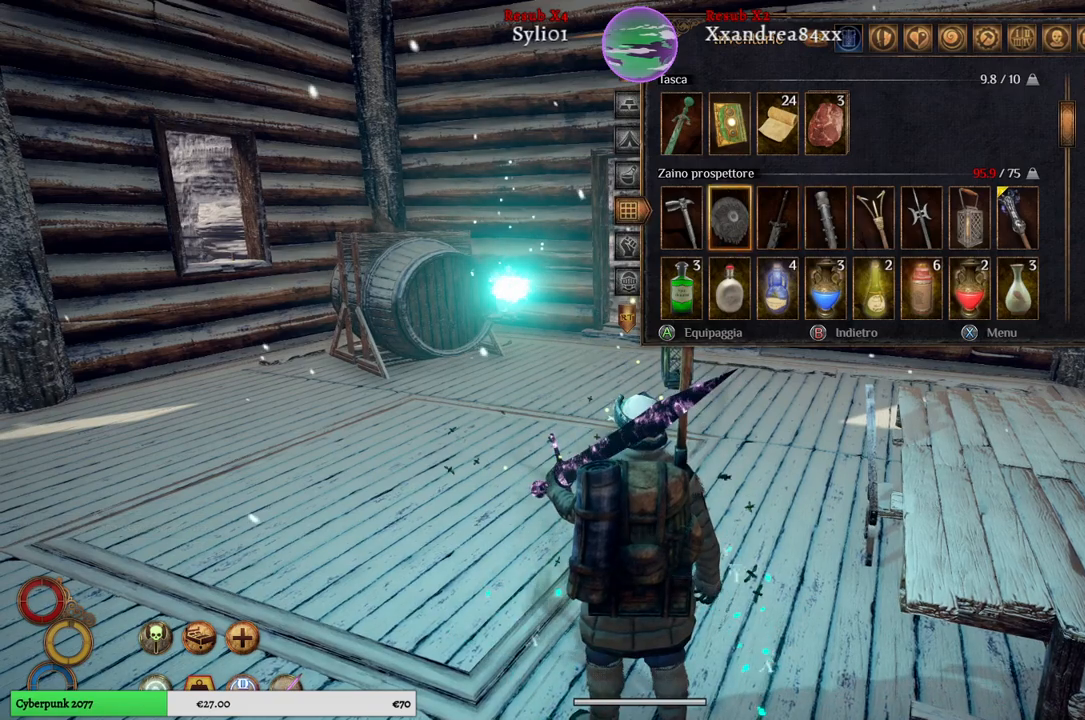
{"buttons": [], "left_stick": "center", "right_stick": "center", "events": [[100, "left_stick", "left"], [317, "left_stick", "center"]]}
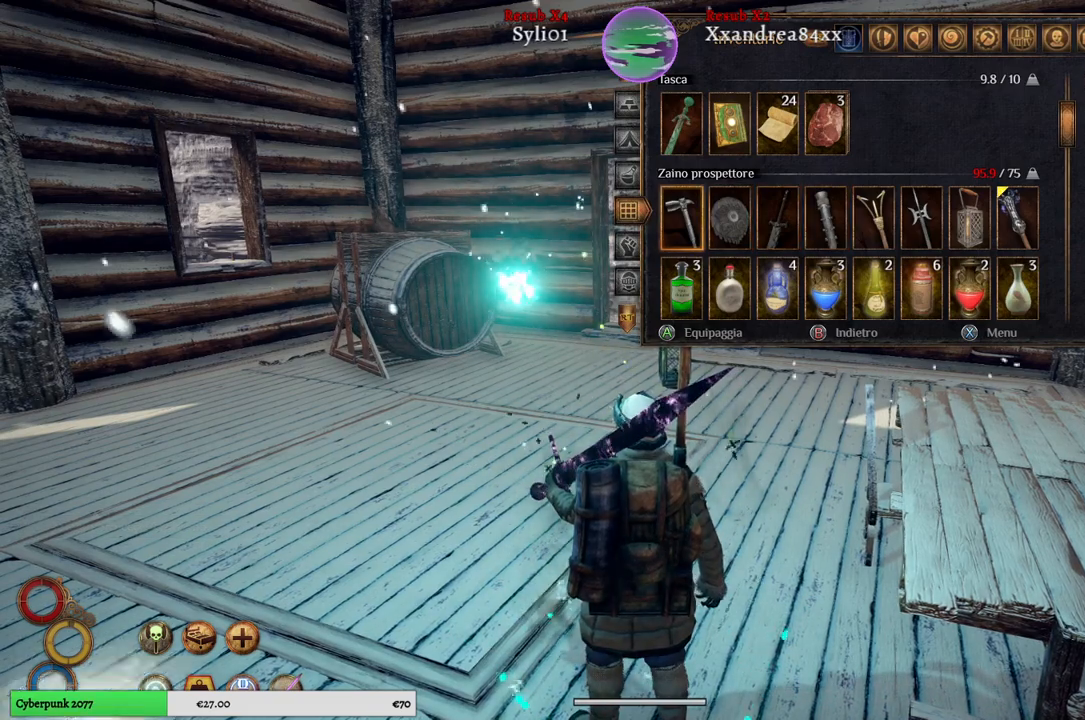
{"buttons": [], "left_stick": "center", "right_stick": "center", "events": []}
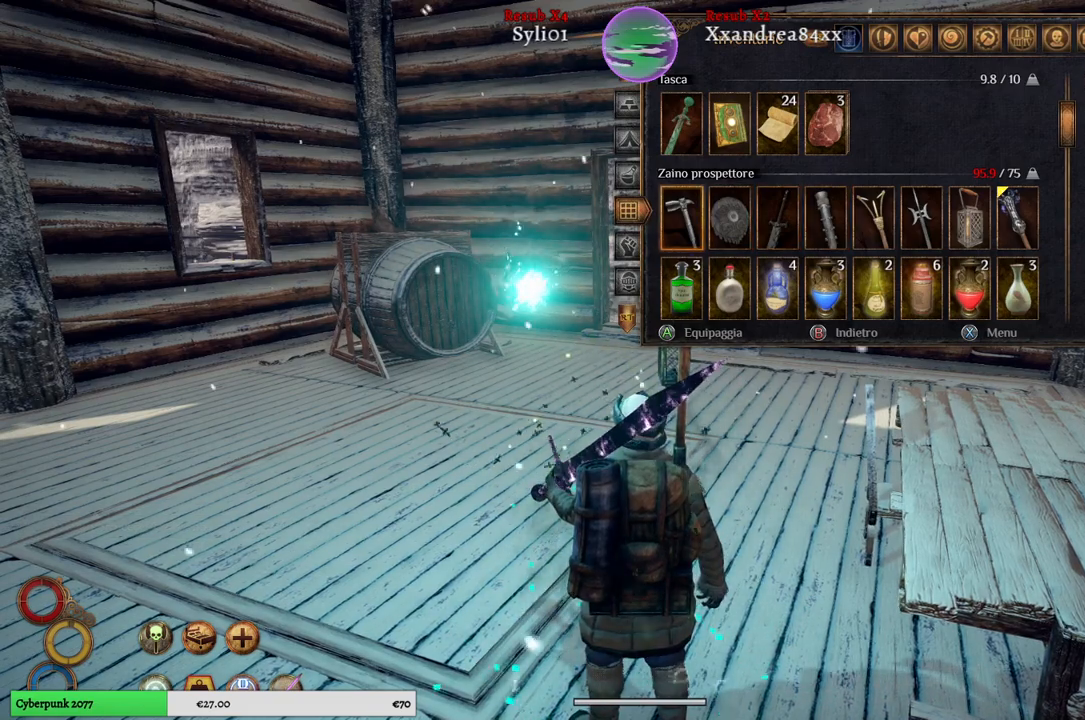
{"buttons": [], "left_stick": "center", "right_stick": "center", "events": [[250, "left_stick", "right"], [433, "left_stick", "center"]]}
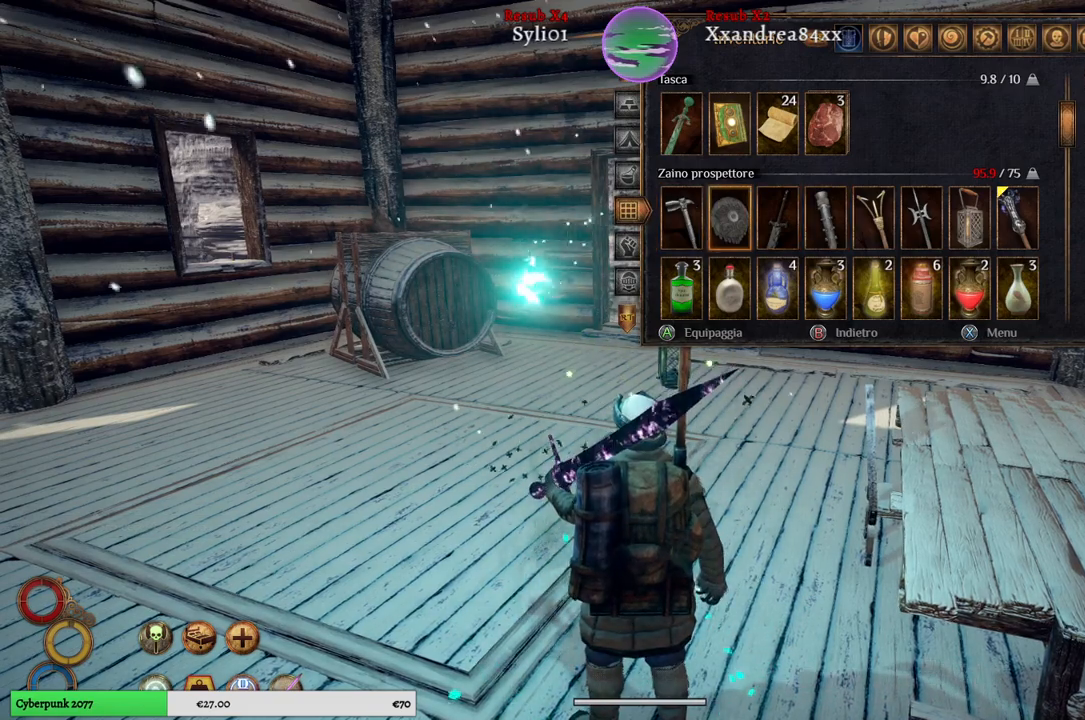
{"buttons": [], "left_stick": "center", "right_stick": "center", "events": [[67, "left_stick", "right"], [233, "left_stick", "center"], [317, "left_stick", "right"], [500, "left_stick", "center"]]}
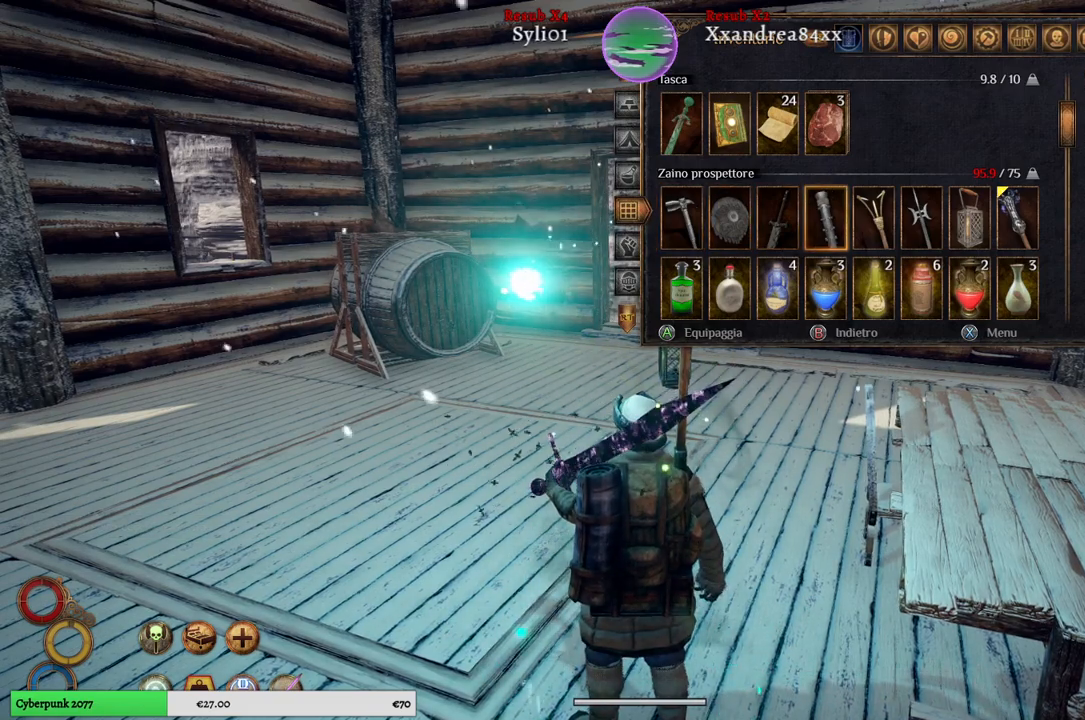
{"buttons": [], "left_stick": "down", "right_stick": "center", "events": [[417, "left_stick", "down"]]}
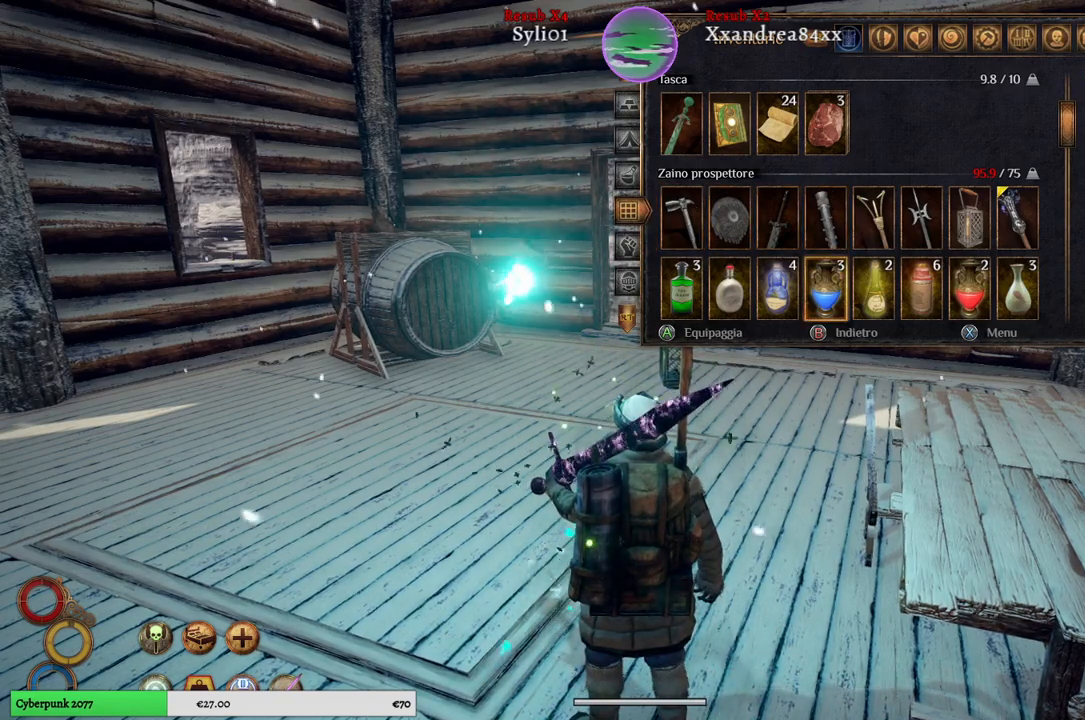
{"buttons": [], "left_stick": "right", "right_stick": "center", "events": [[183, "left_stick", "center"], [400, "left_stick", "right"]]}
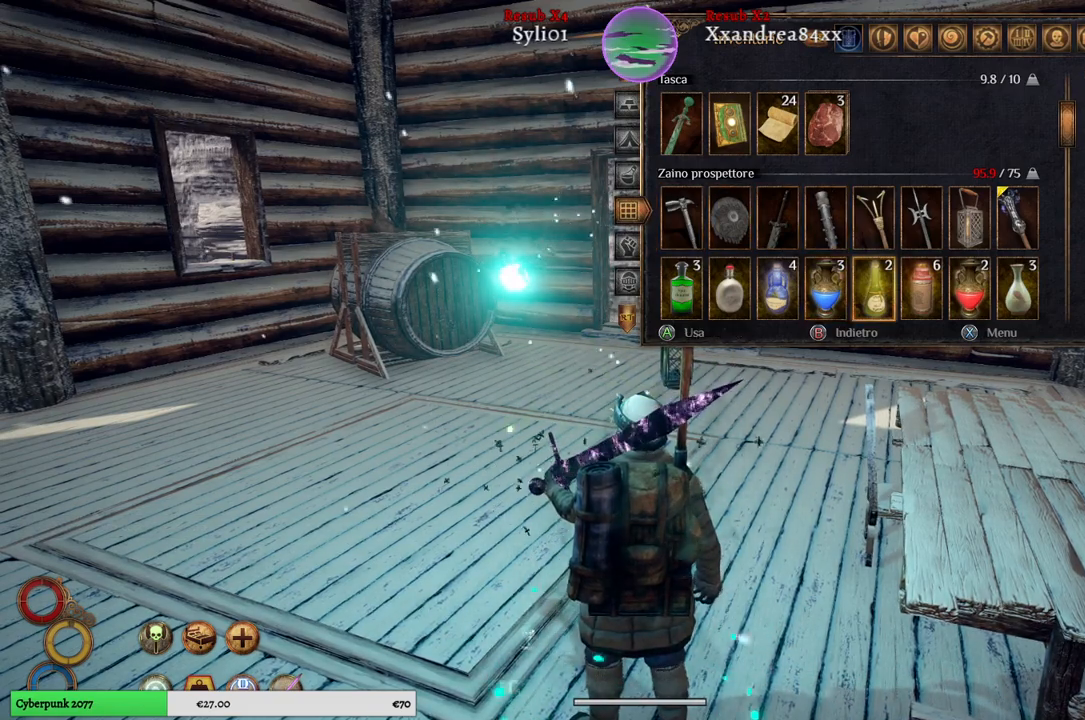
{"buttons": [], "left_stick": "right", "right_stick": "center", "events": [[100, "left_stick", "center"], [167, "left_stick", "right"]]}
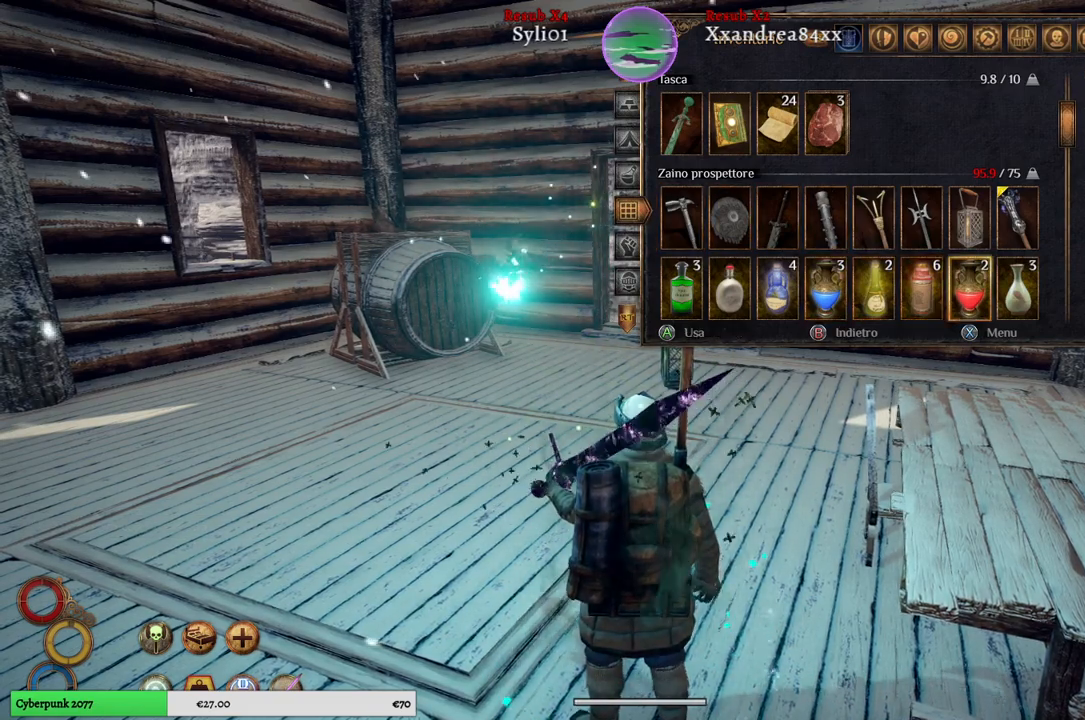
{"buttons": [], "left_stick": "up", "right_stick": "center", "events": [[450, "left_stick", "center"], [500, "left_stick", "up"]]}
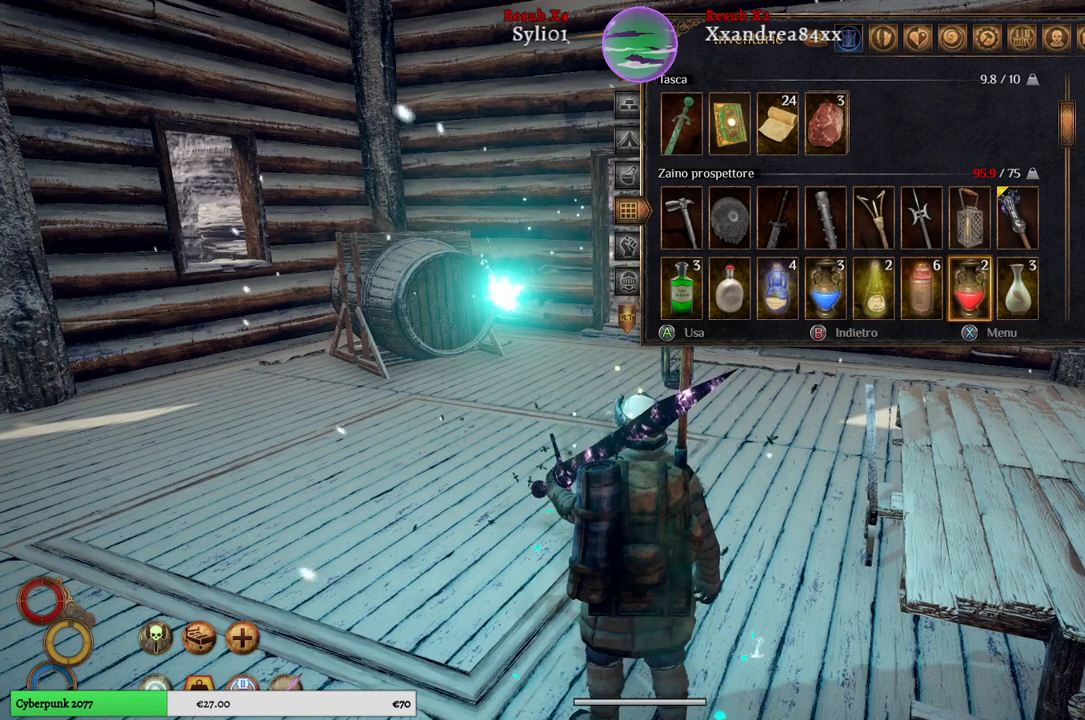
{"buttons": [], "left_stick": "right", "right_stick": "center", "events": [[250, "left_stick", "center"], [350, "left_stick", "right"]]}
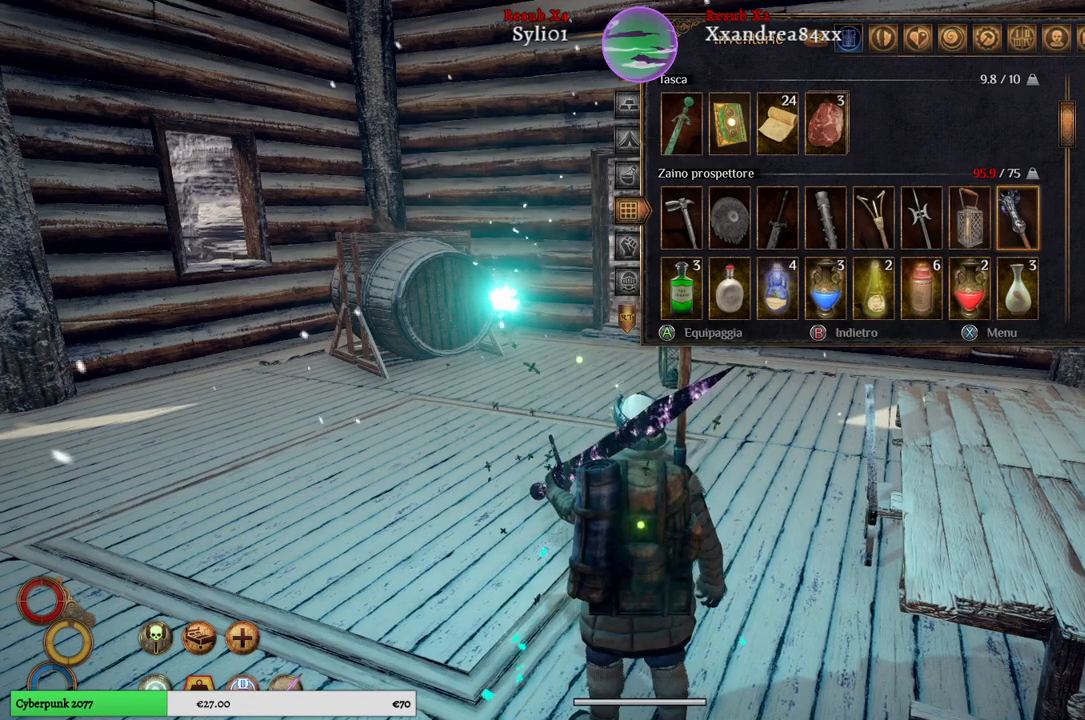
{"buttons": [], "left_stick": "down", "right_stick": "center", "events": [[50, "left_stick", "center"], [500, "left_stick", "down"]]}
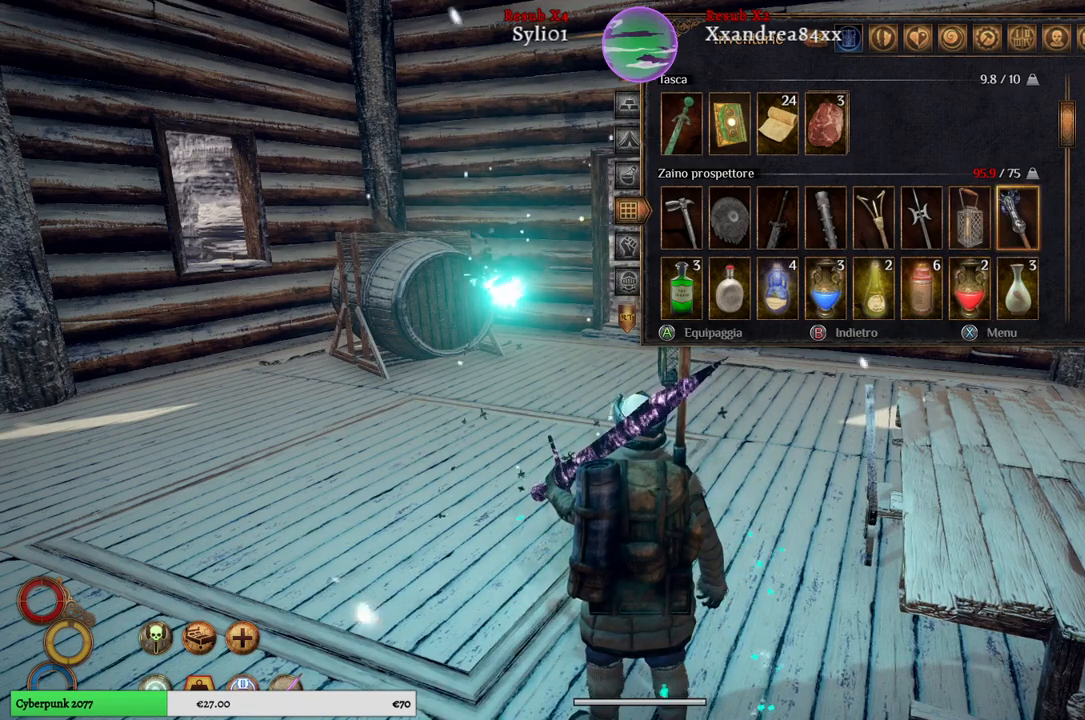
{"buttons": [], "left_stick": "down", "right_stick": "center", "events": [[283, "left_stick", "center"], [400, "left_stick", "down"]]}
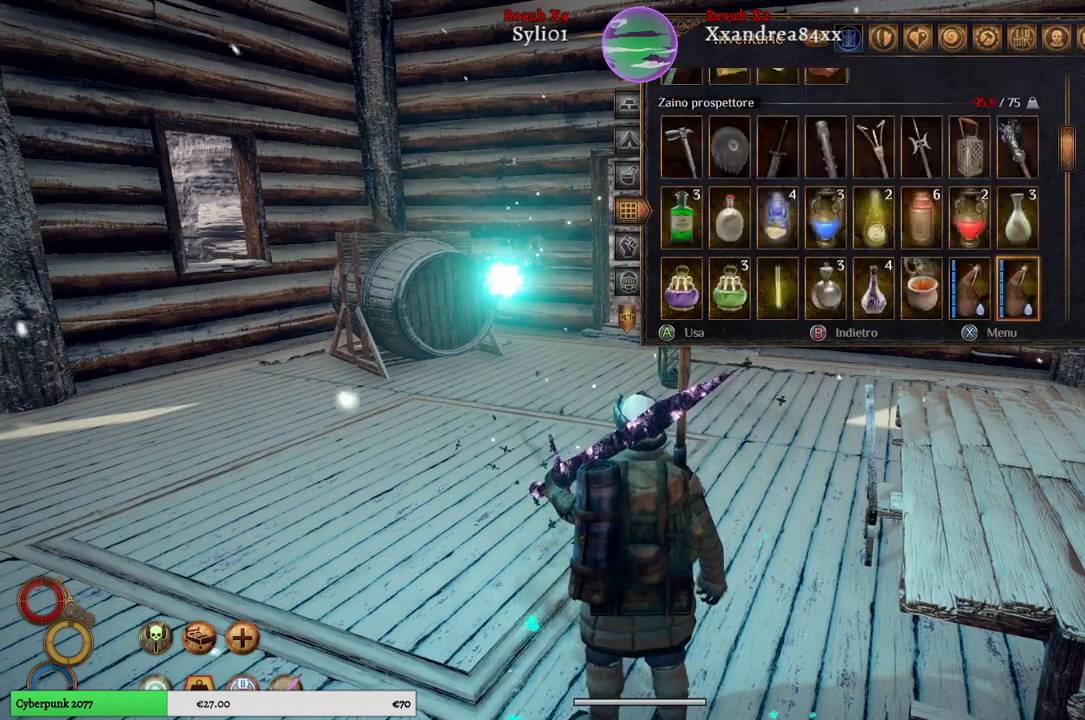
{"buttons": [], "left_stick": "center", "right_stick": "center", "events": [[117, "left_stick", "center"], [217, "left_stick", "down"], [400, "left_stick", "center"]]}
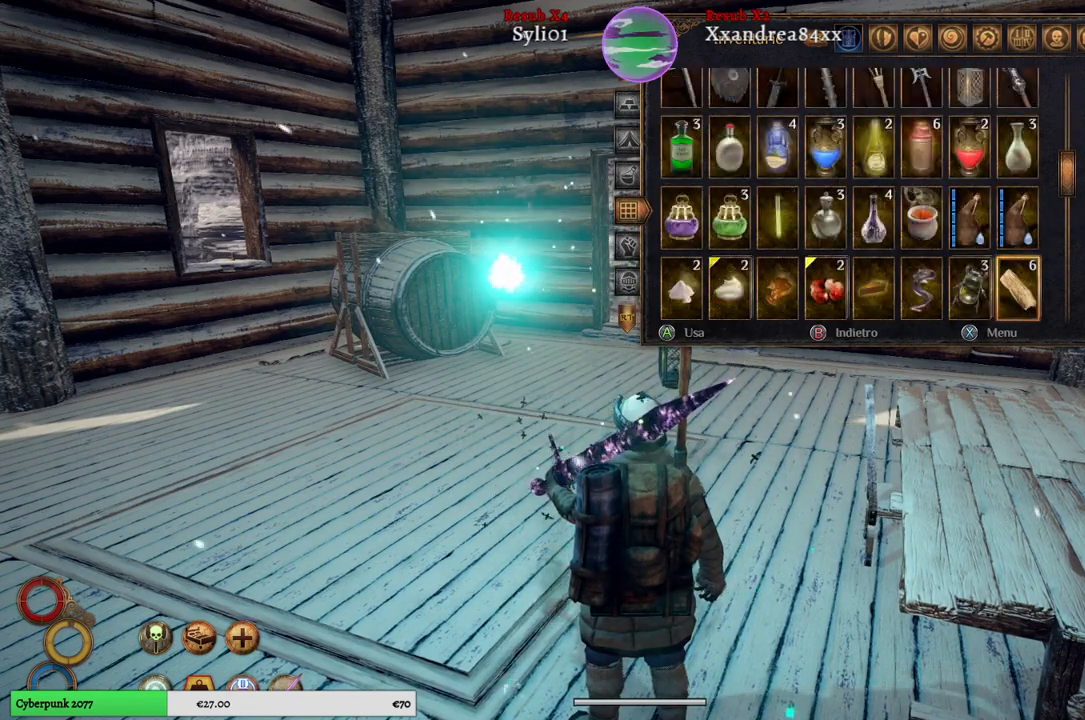
{"buttons": [], "left_stick": "down", "right_stick": "center", "events": [[283, "left_stick", "down"]]}
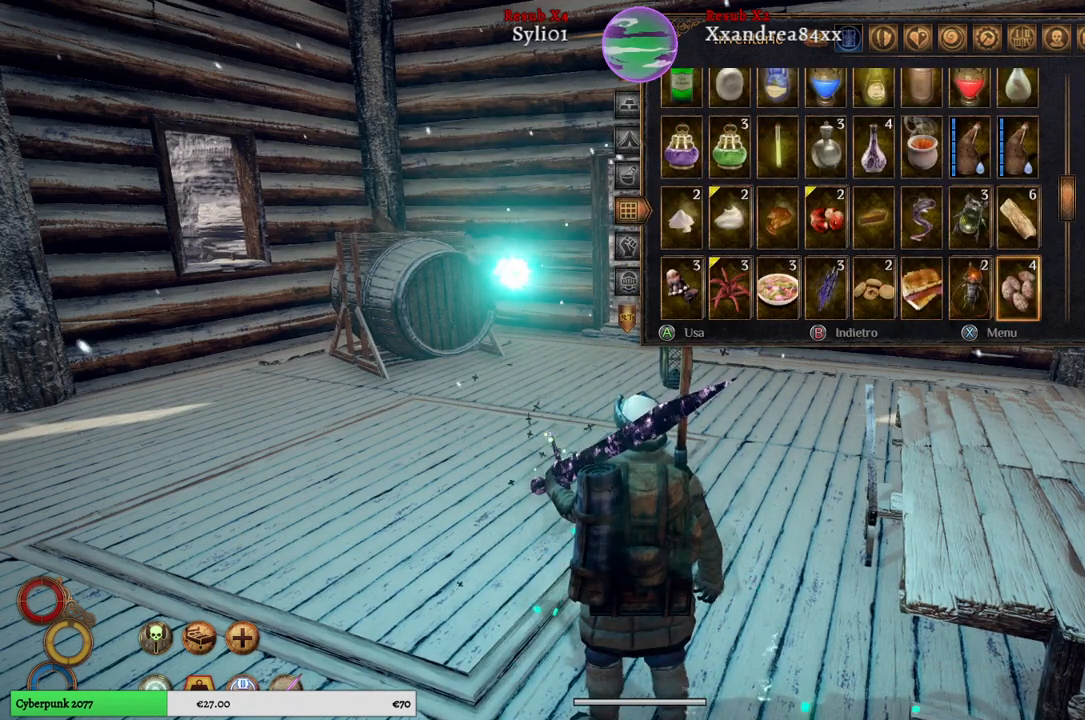
{"buttons": [], "left_stick": "left", "right_stick": "center", "events": [[33, "left_stick", "center"], [333, "left_stick", "left"]]}
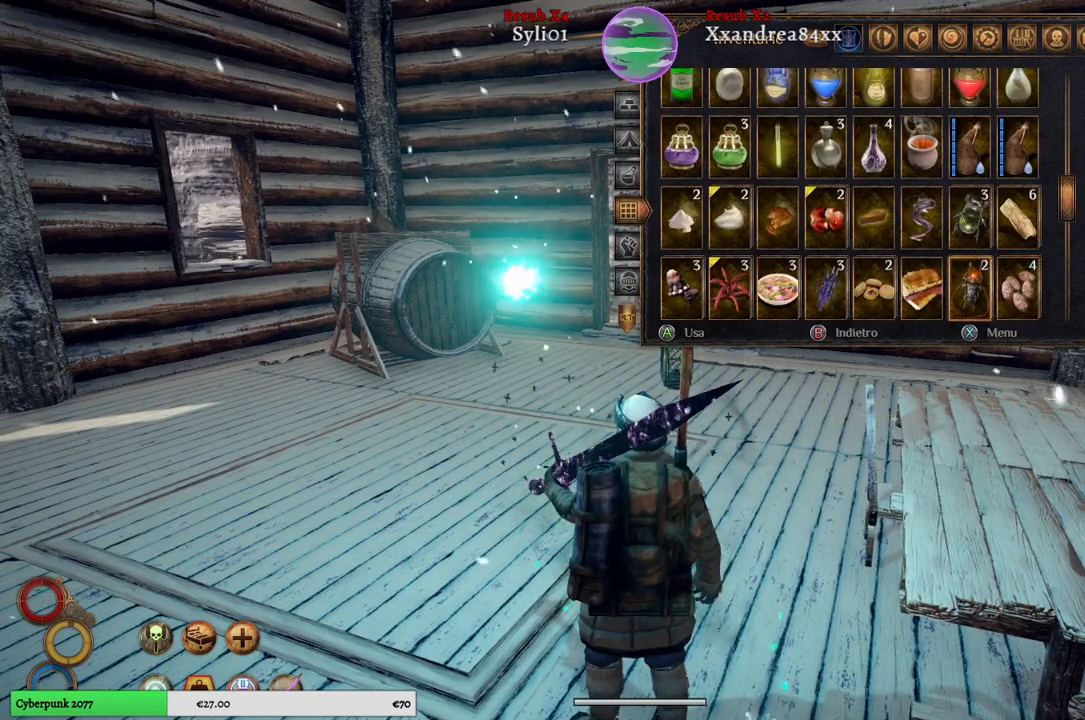
{"buttons": [], "left_stick": "left", "right_stick": "center", "events": [[67, "left_stick", "center"], [150, "left_stick", "left"], [367, "left_stick", "center"], [433, "left_stick", "left"]]}
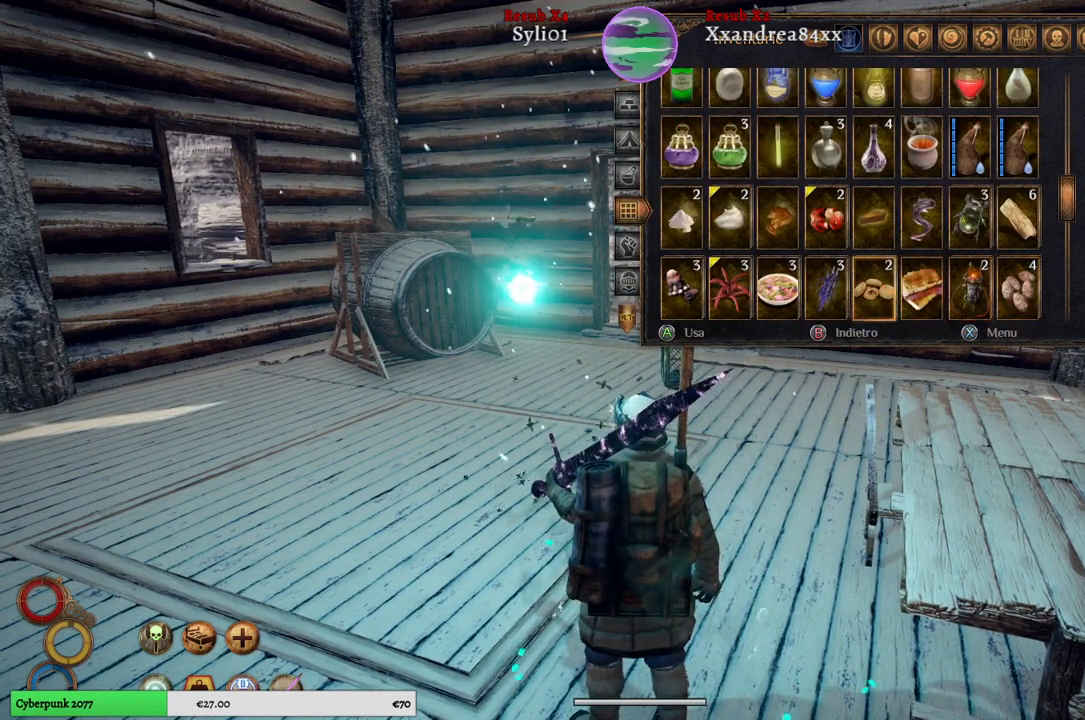
{"buttons": [], "left_stick": "center", "right_stick": "center", "events": [[167, "left_stick", "center"], [233, "left_stick", "left"], [433, "left_stick", "center"]]}
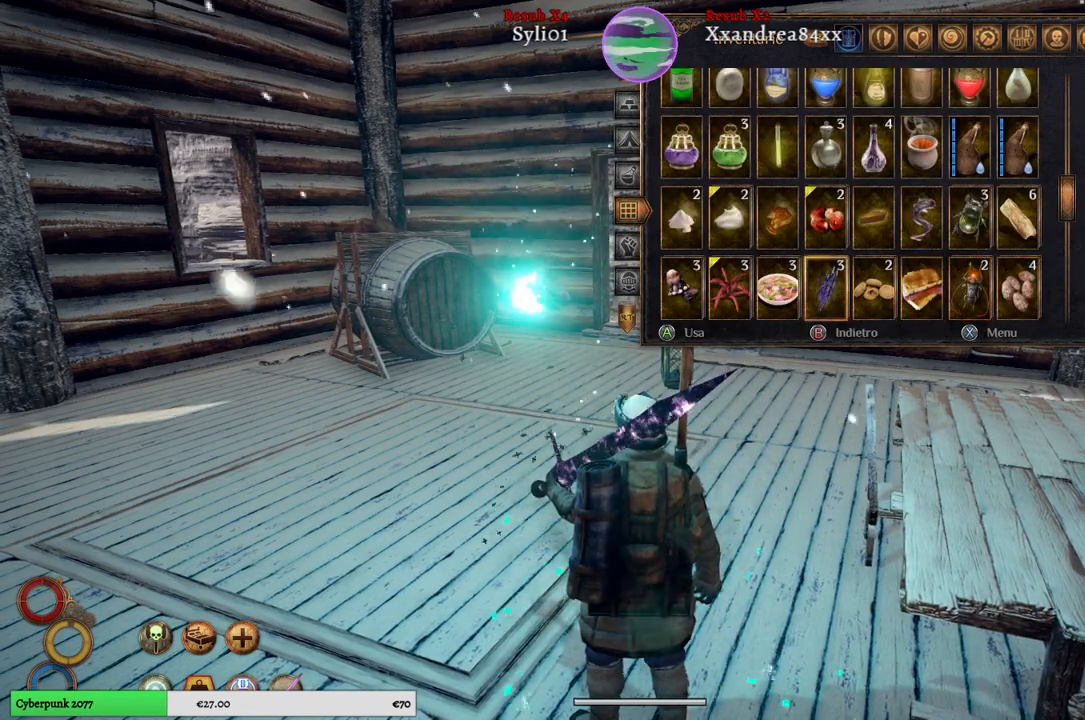
{"buttons": [], "left_stick": "down", "right_stick": "center", "events": [[33, "left_stick", "left"], [217, "left_stick", "center"], [367, "left_stick", "down"]]}
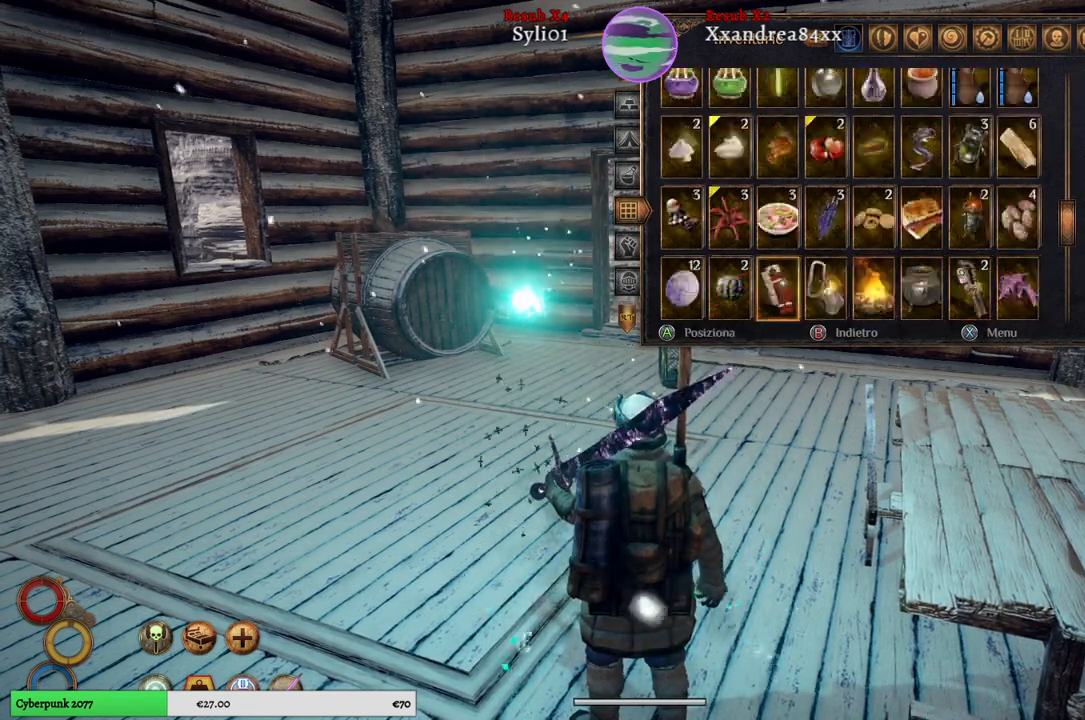
{"buttons": [], "left_stick": "center", "right_stick": "center", "events": [[167, "left_stick", "center"]]}
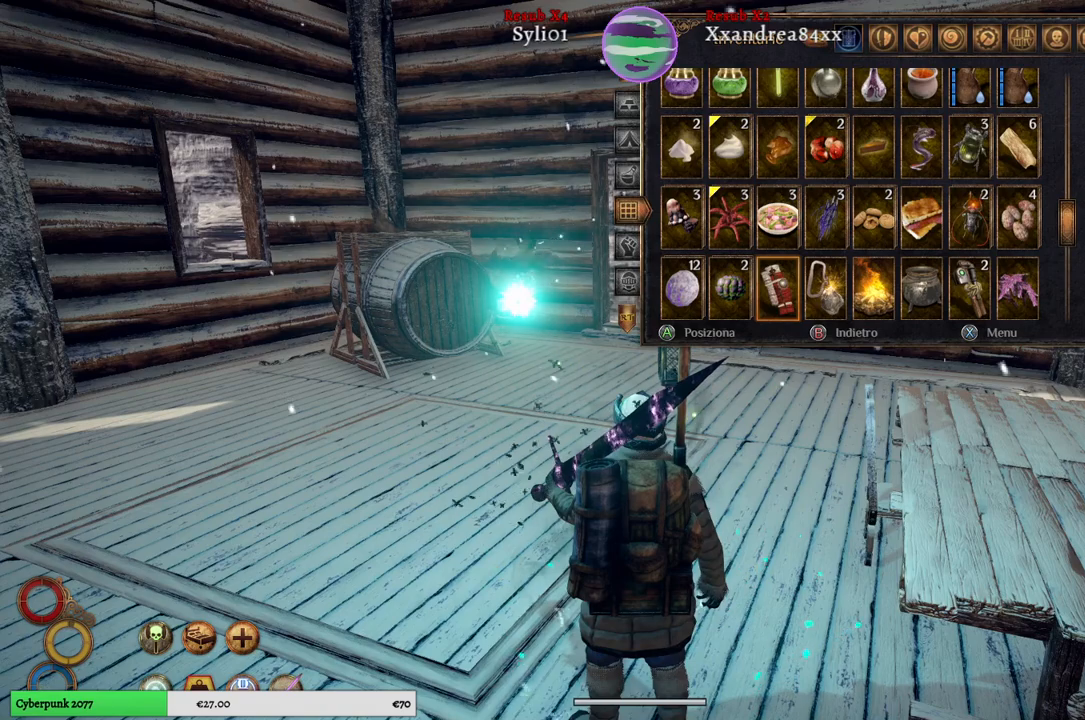
{"buttons": [], "left_stick": "down", "right_stick": "center", "events": [[500, "left_stick", "down"]]}
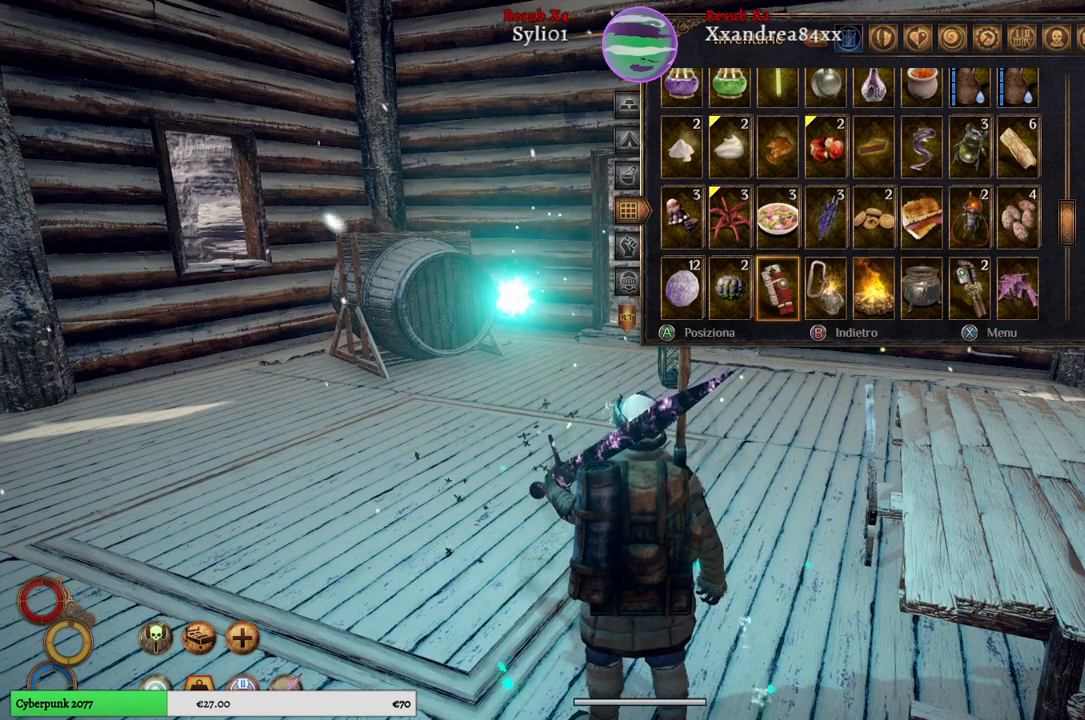
{"buttons": [], "left_stick": "center", "right_stick": "center", "events": [[283, "left_stick", "center"]]}
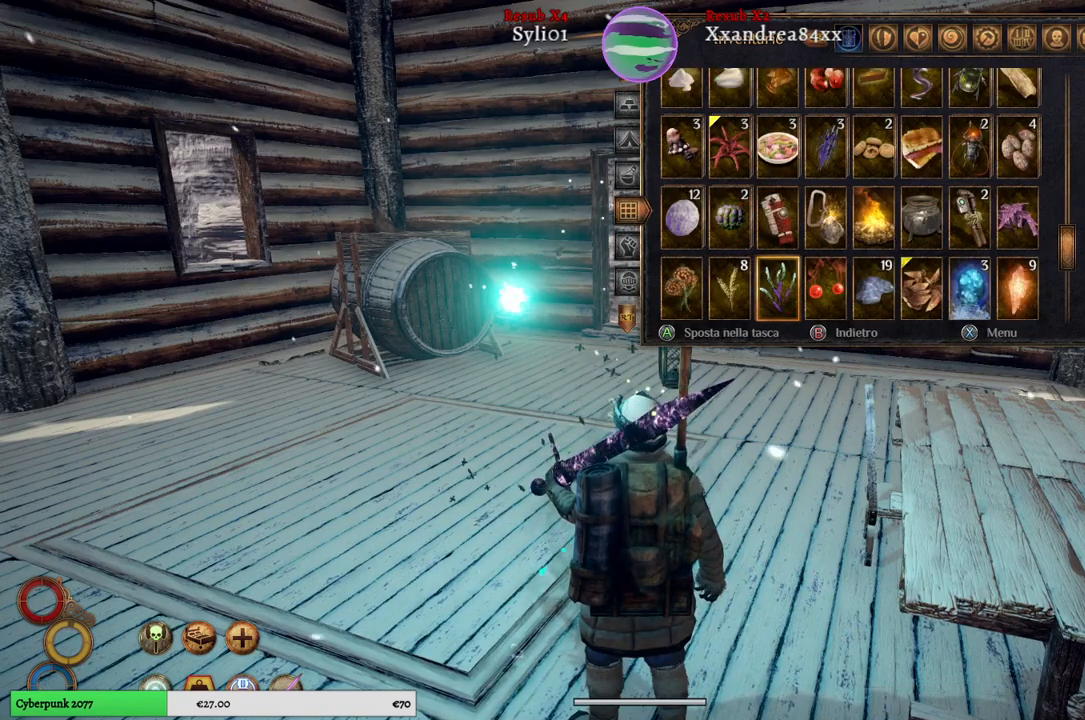
{"buttons": [], "left_stick": "left", "right_stick": "center", "events": [[500, "left_stick", "left"]]}
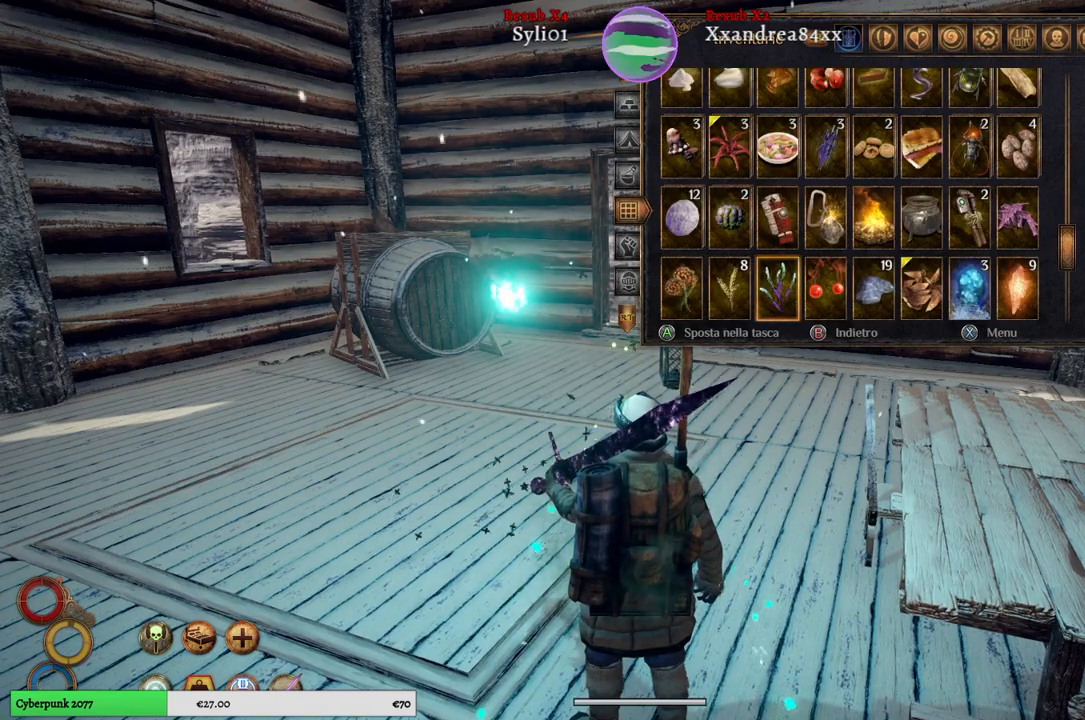
{"buttons": [], "left_stick": "center", "right_stick": "center", "events": [[283, "left_stick", "center"]]}
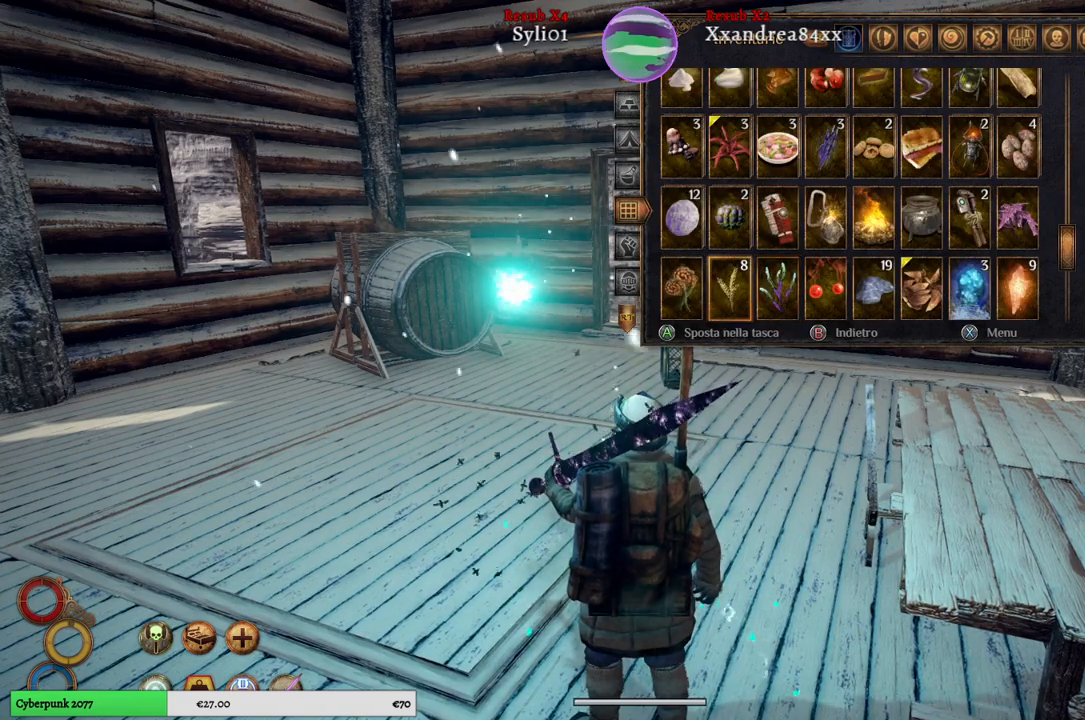
{"buttons": [], "left_stick": "left", "right_stick": "center", "events": [[133, "left_stick", "up"], [333, "left_stick", "center"], [417, "left_stick", "left"]]}